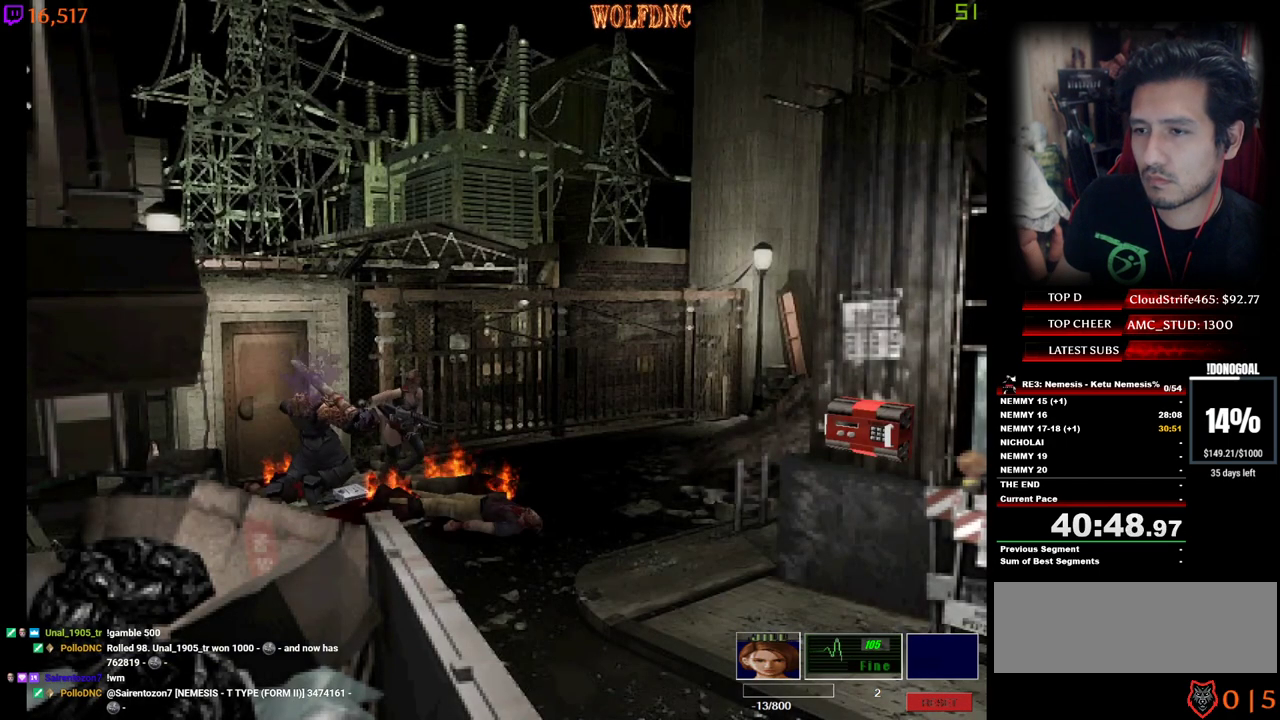
Gameplay with keyboard; each line is a JSON object with the keys held at the frame after it. "events" lists presses ("down") and releases ("up") of "a", "ctrl", "d", "e", "equals", "minus", "num0", "num2", "num4", "num5", "num6", "num8", "s", "shift", "space" and "w" between this image and that frame as [ms after this image, input, new state], when the widget could be followed in between. No other keys are recorded. Mouse input is not recorded.
{"keys": [], "events": [[84, "num4", "up"], [84, "num6", "up"], [134, "num6", "down"], [217, "num6", "up"], [217, "w", "up"]]}
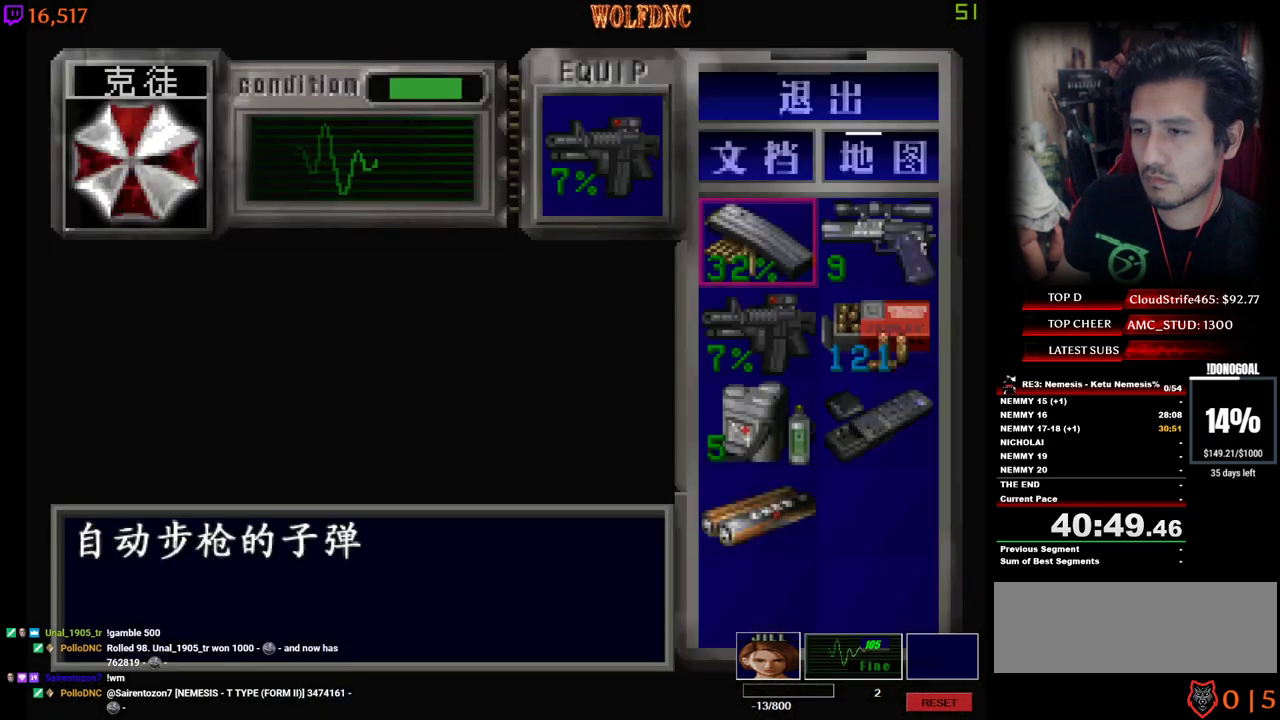
{"keys": ["num2", "s"], "events": [[50, "d", "down"], [150, "d", "up"], [150, "num2", "down"], [234, "num2", "up"], [284, "s", "down"], [384, "s", "up"], [434, "s", "down"], [467, "num2", "down"]]}
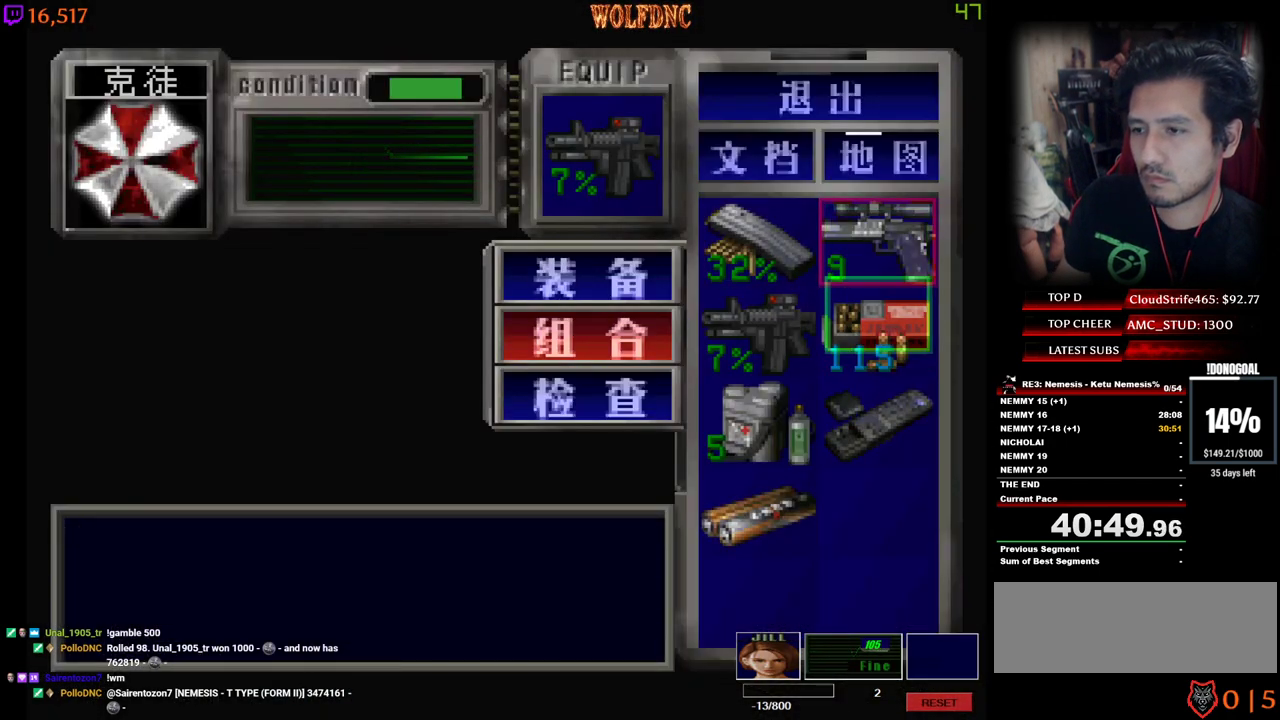
{"keys": ["num2"], "events": [[17, "s", "up"], [67, "num2", "up"], [300, "num2", "down"], [434, "num2", "up"], [484, "num2", "down"]]}
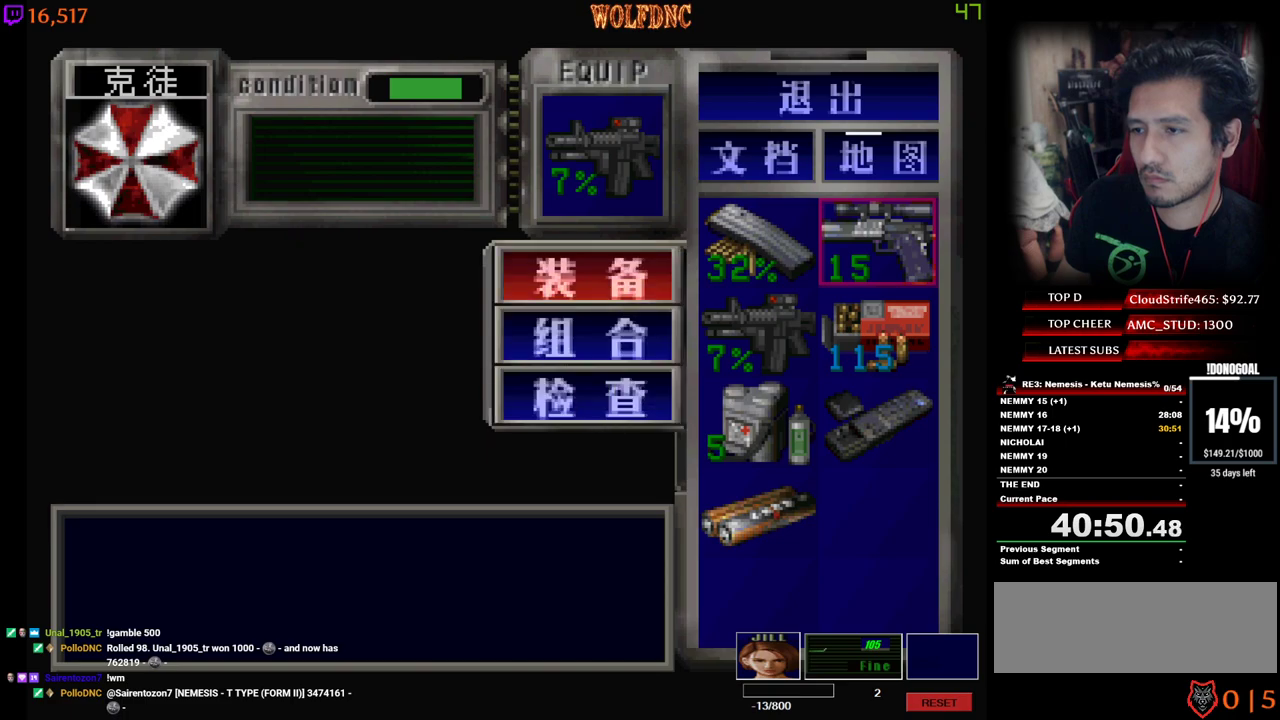
{"keys": ["s"], "events": [[84, "num2", "up"], [267, "a", "down"], [367, "a", "up"], [367, "num2", "down"], [450, "num2", "up"], [500, "s", "down"]]}
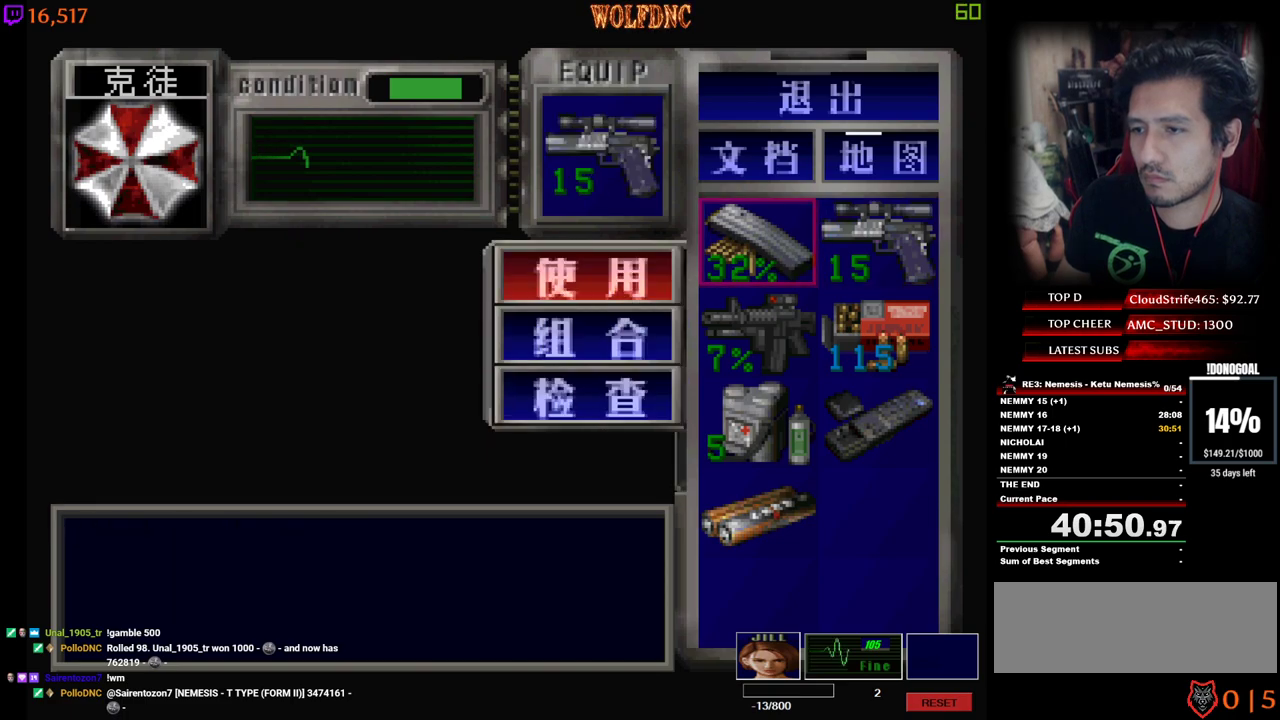
{"keys": [], "events": [[100, "num2", "down"], [100, "s", "up"], [150, "num2", "up"], [150, "s", "down"], [234, "num2", "down"], [234, "s", "up"], [334, "num2", "up"]]}
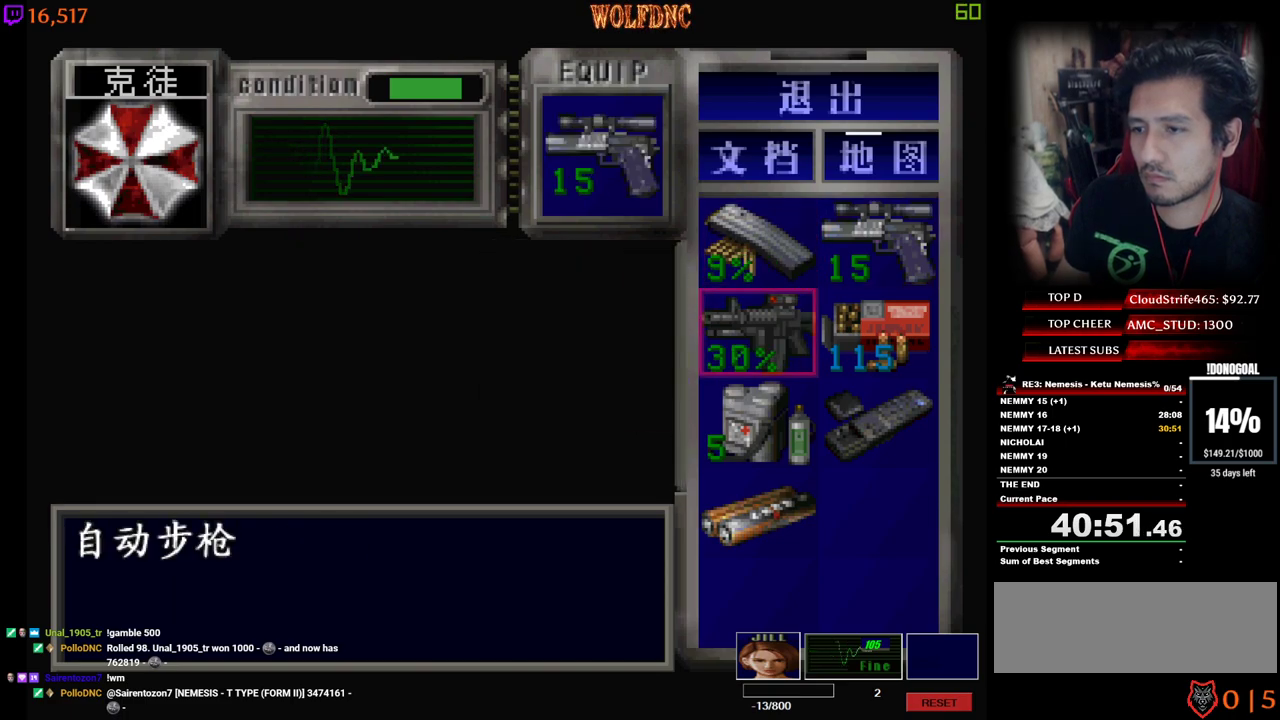
{"keys": ["num4", "w"], "events": [[67, "num6", "down"], [117, "num6", "up"], [200, "w", "down"], [250, "num4", "down"]]}
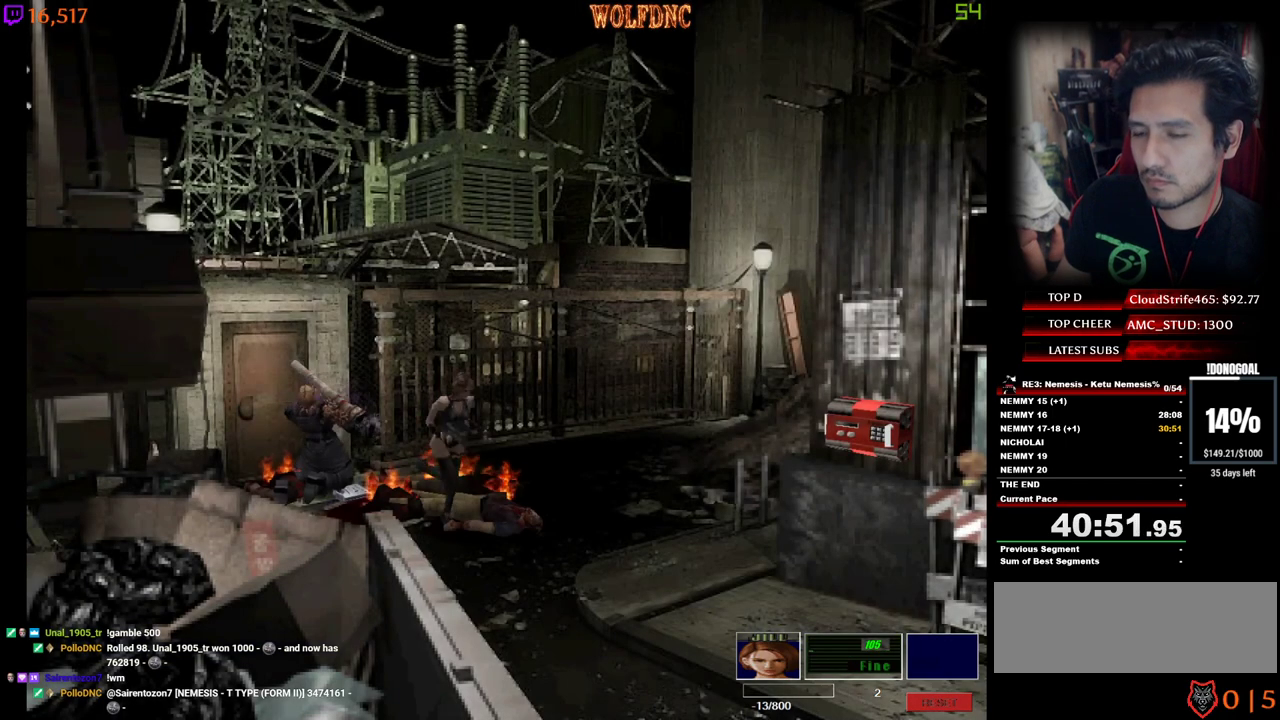
{"keys": ["d", "num4", "w"], "events": [[367, "d", "down"]]}
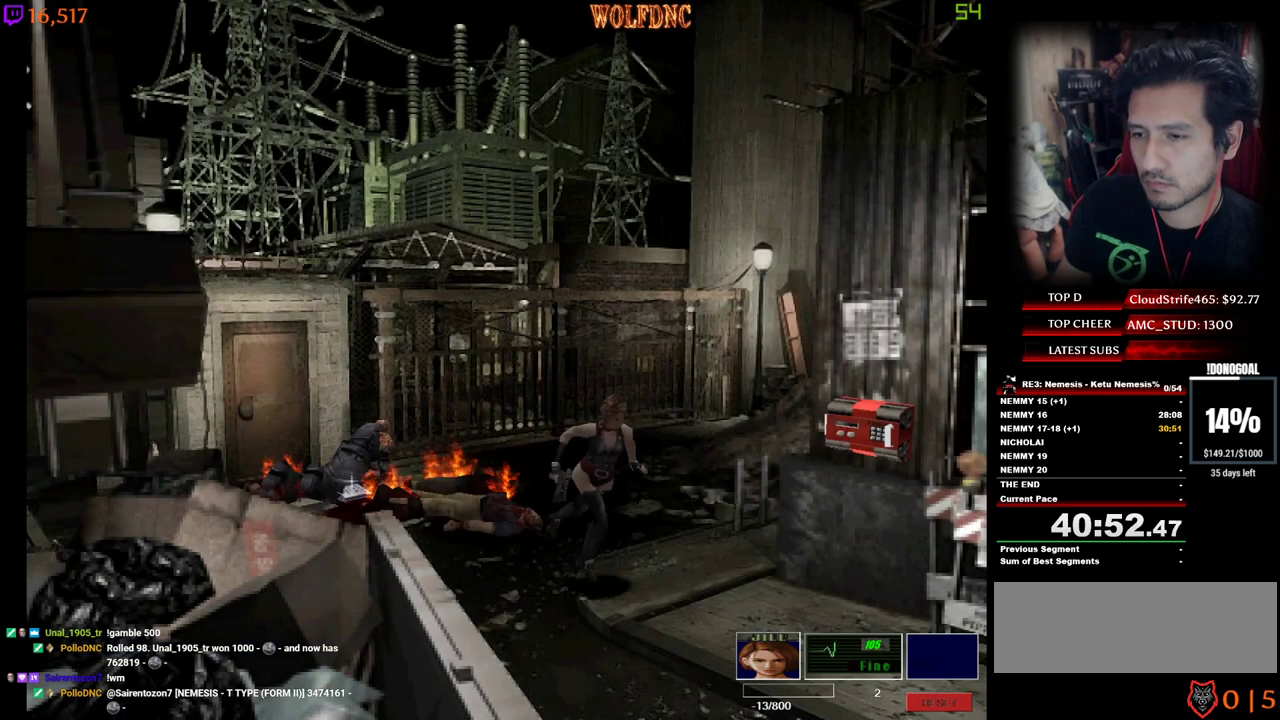
{"keys": ["num6", "w"], "events": [[50, "d", "up"], [384, "num6", "down"], [417, "num6", "up"], [467, "num4", "up"], [467, "num6", "down"]]}
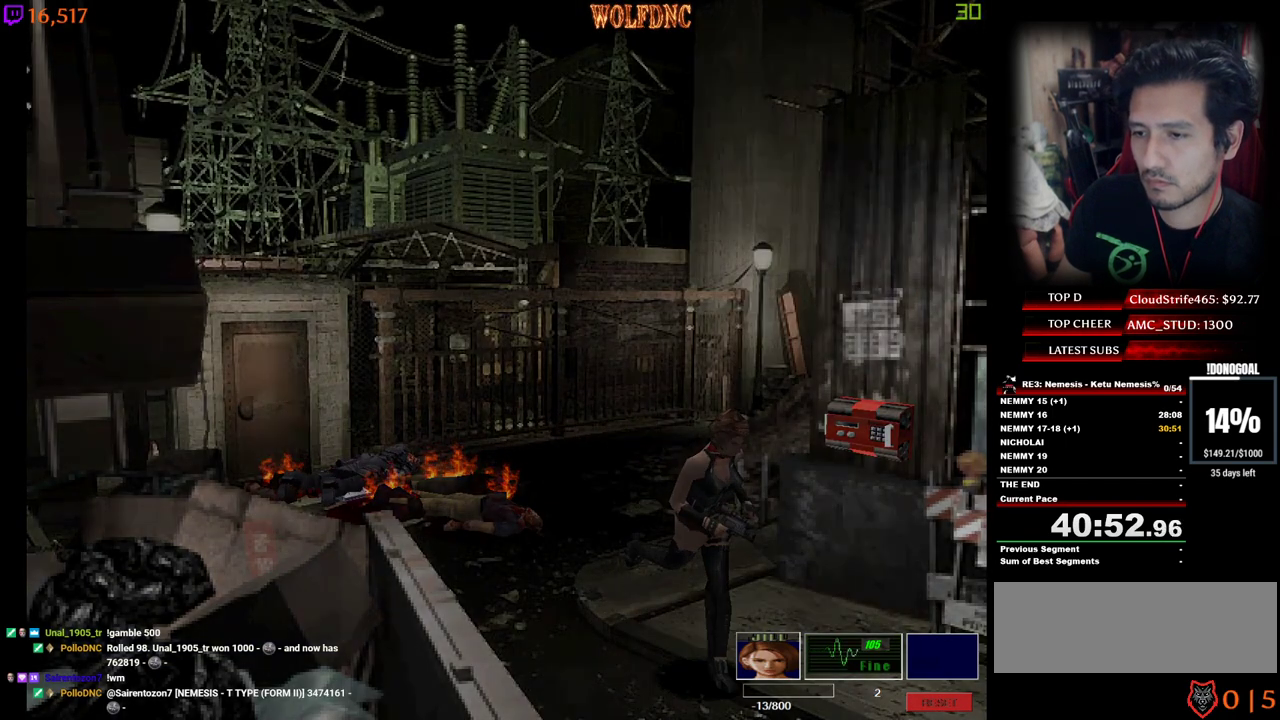
{"keys": [], "events": [[17, "w", "up"], [67, "num6", "up"], [117, "num6", "down"], [200, "num6", "up"], [434, "s", "down"], [484, "s", "up"]]}
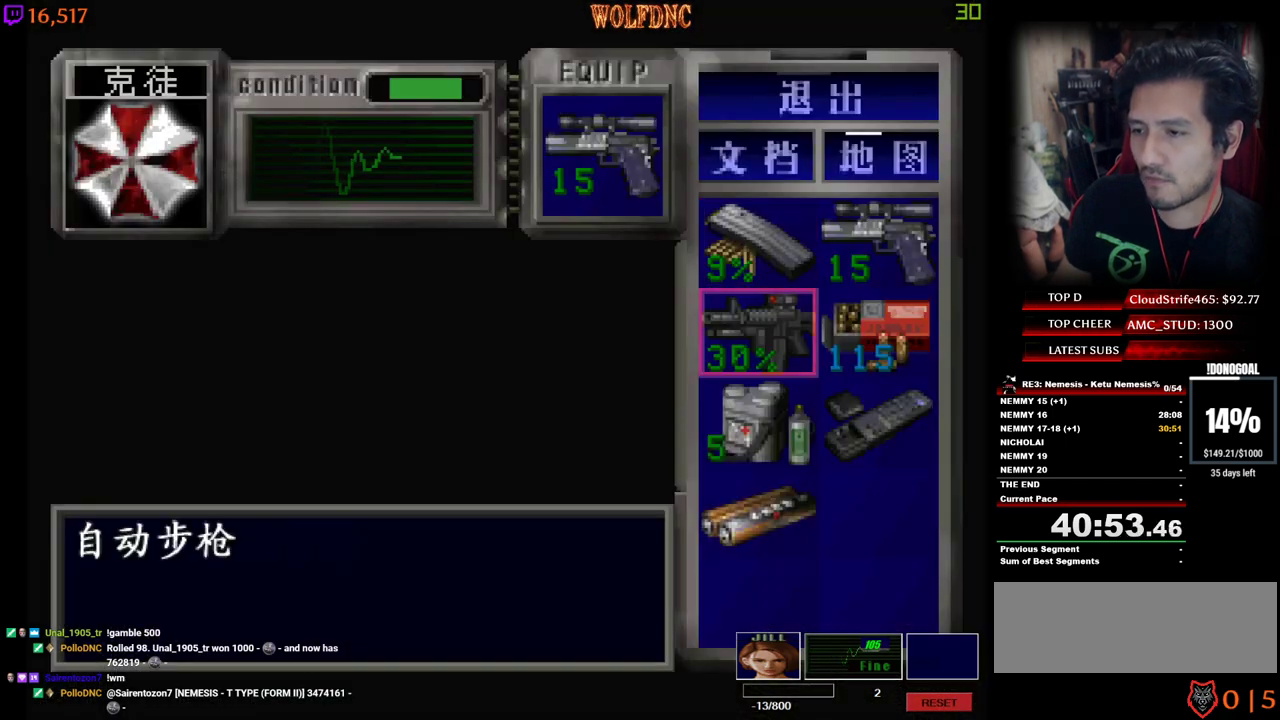
{"keys": [], "events": [[84, "s", "down"], [134, "d", "down"], [217, "d", "up"], [217, "num2", "down"], [217, "s", "up"], [317, "num2", "up"], [400, "s", "down"], [450, "num2", "down"], [500, "num2", "up"], [500, "s", "up"]]}
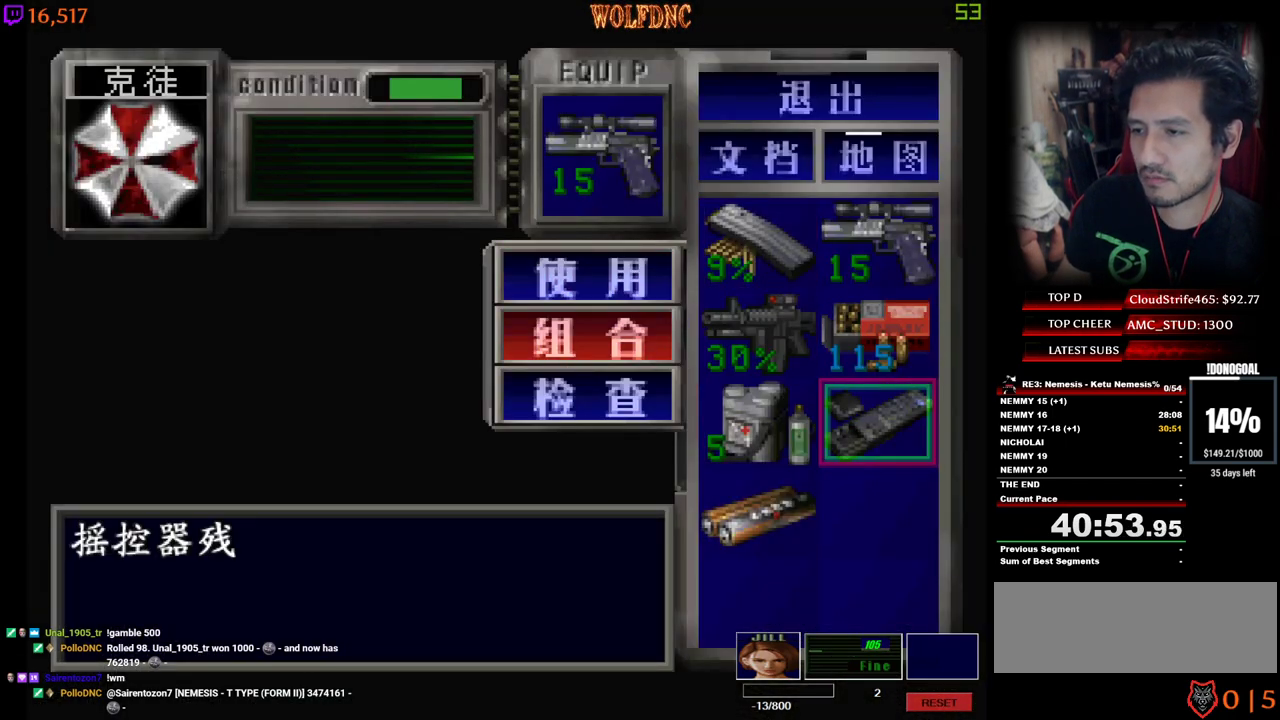
{"keys": [], "events": [[50, "s", "down"], [100, "a", "down"], [150, "num2", "down"], [184, "a", "up"], [184, "s", "up"], [234, "num2", "up"]]}
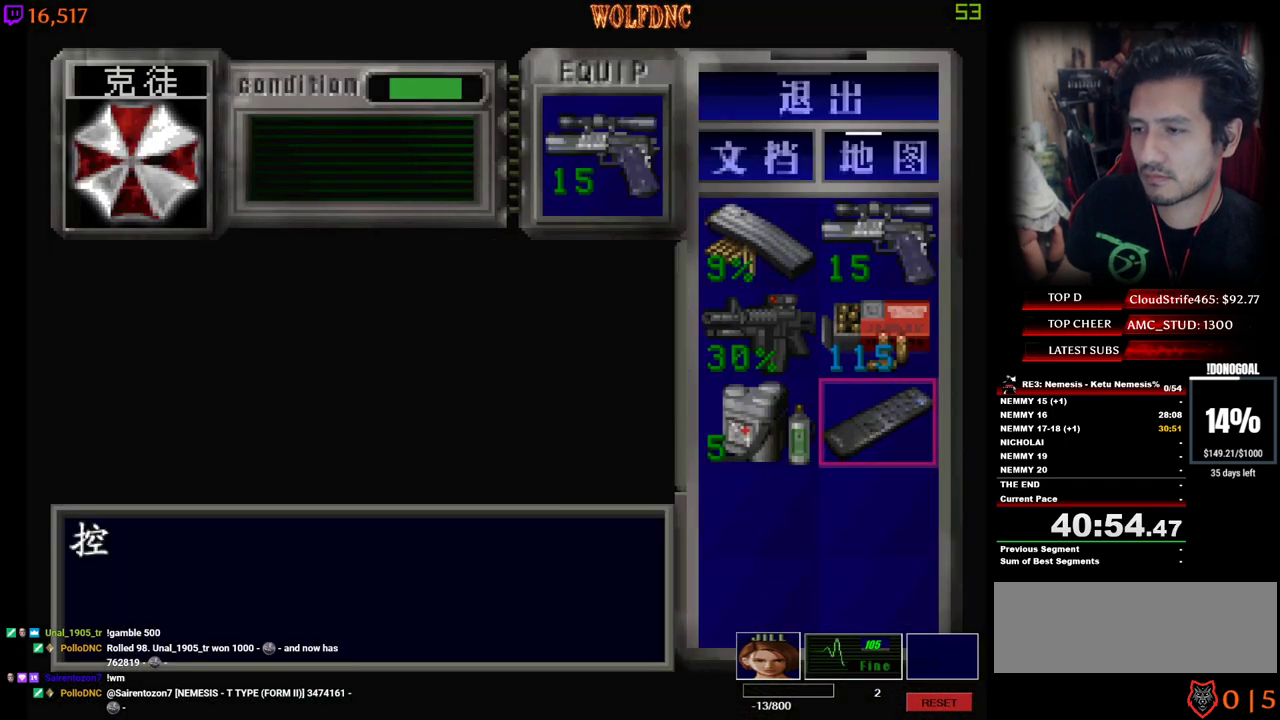
{"keys": ["num4", "w"], "events": [[17, "num6", "down"], [67, "num6", "up"], [117, "w", "down"], [200, "num4", "down"]]}
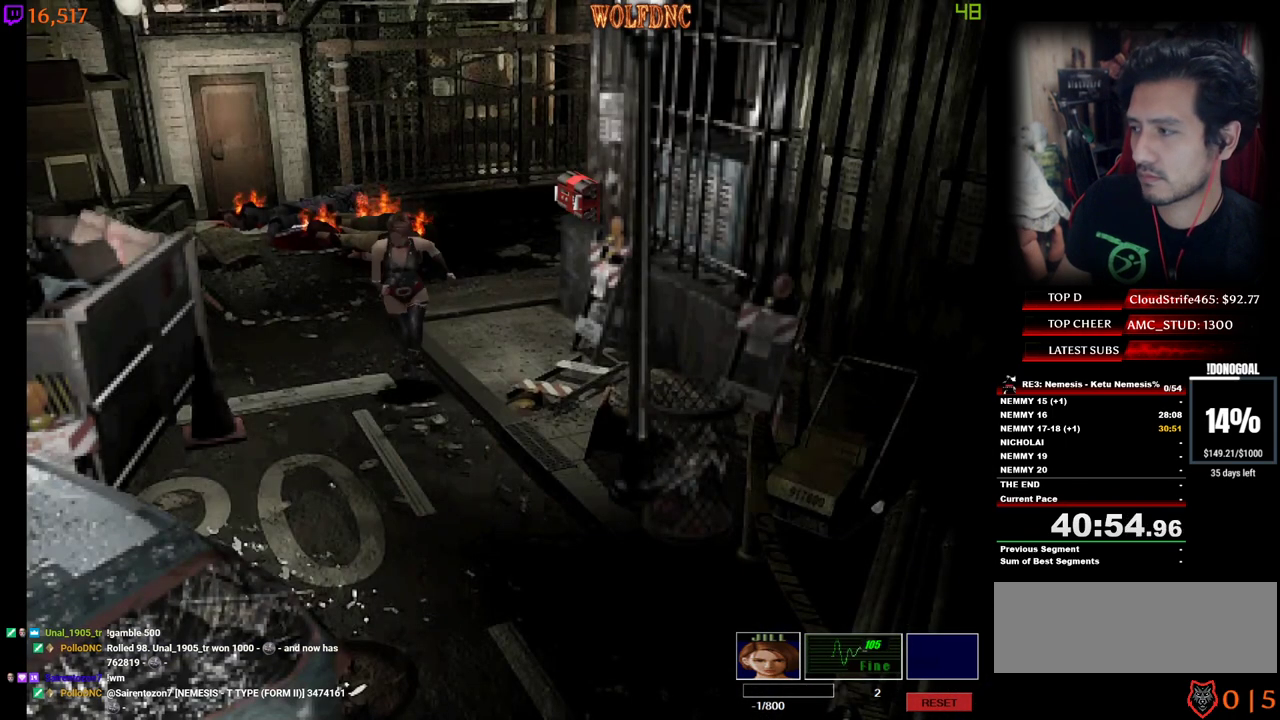
{"keys": ["a", "num4", "w"], "events": [[450, "a", "down"]]}
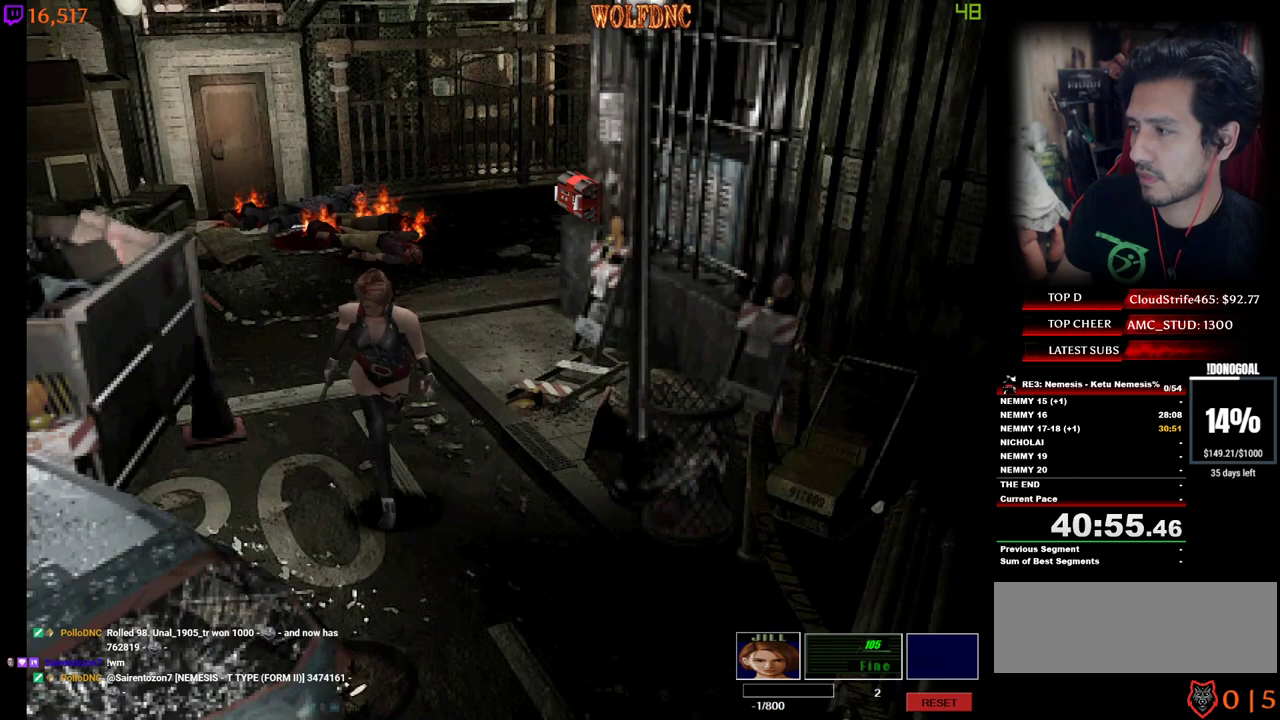
{"keys": ["num4", "w"], "events": [[50, "a", "up"]]}
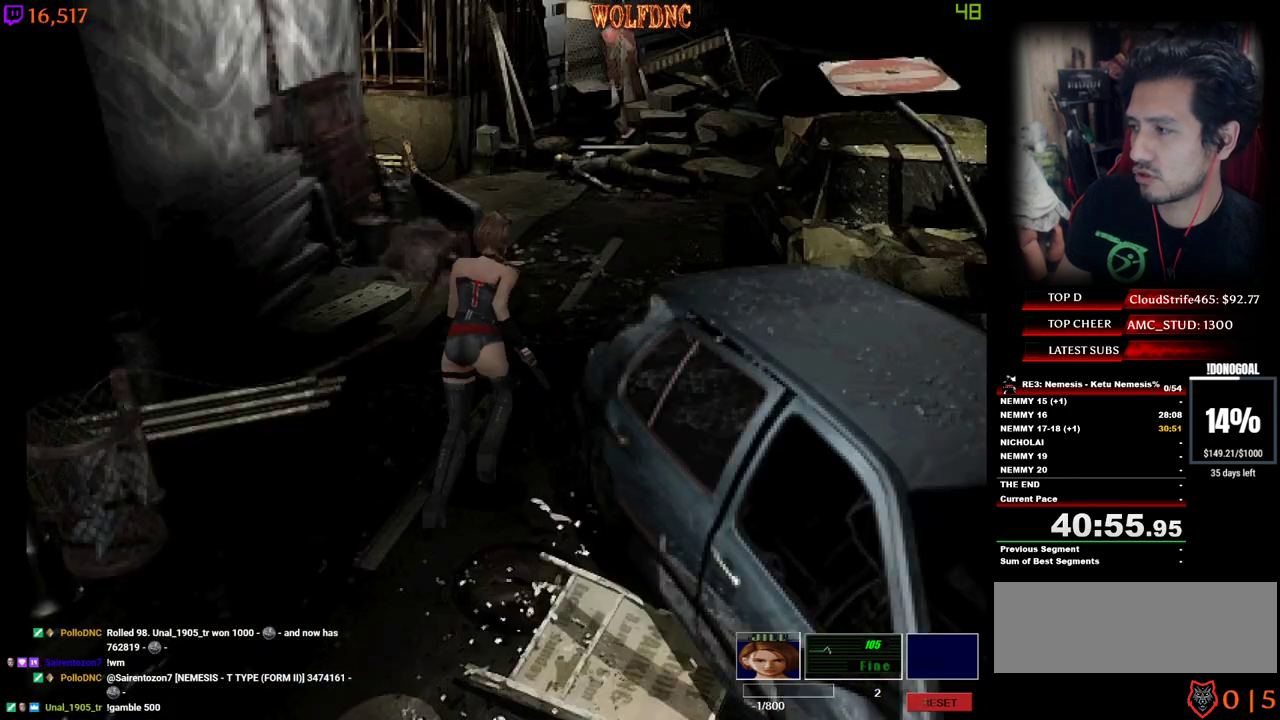
{"keys": ["num4", "w"], "events": [[350, "d", "down"], [400, "d", "up"]]}
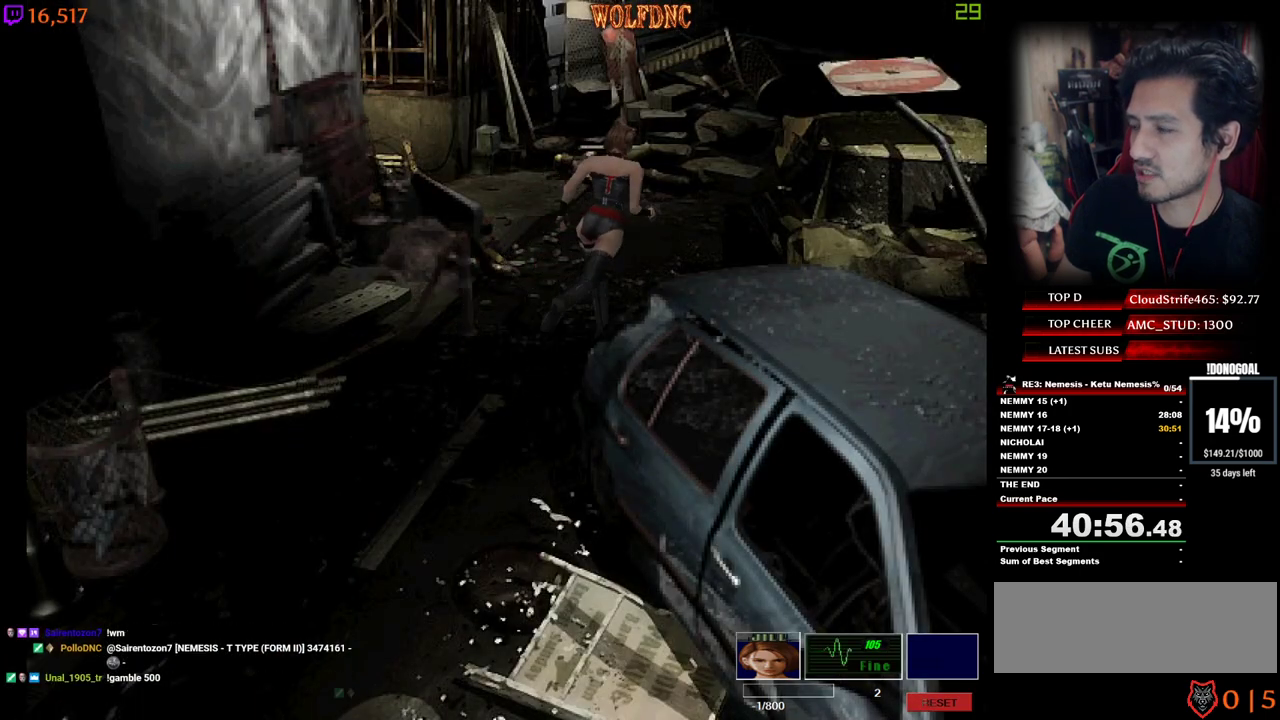
{"keys": ["a", "num4", "w"], "events": [[134, "a", "down"]]}
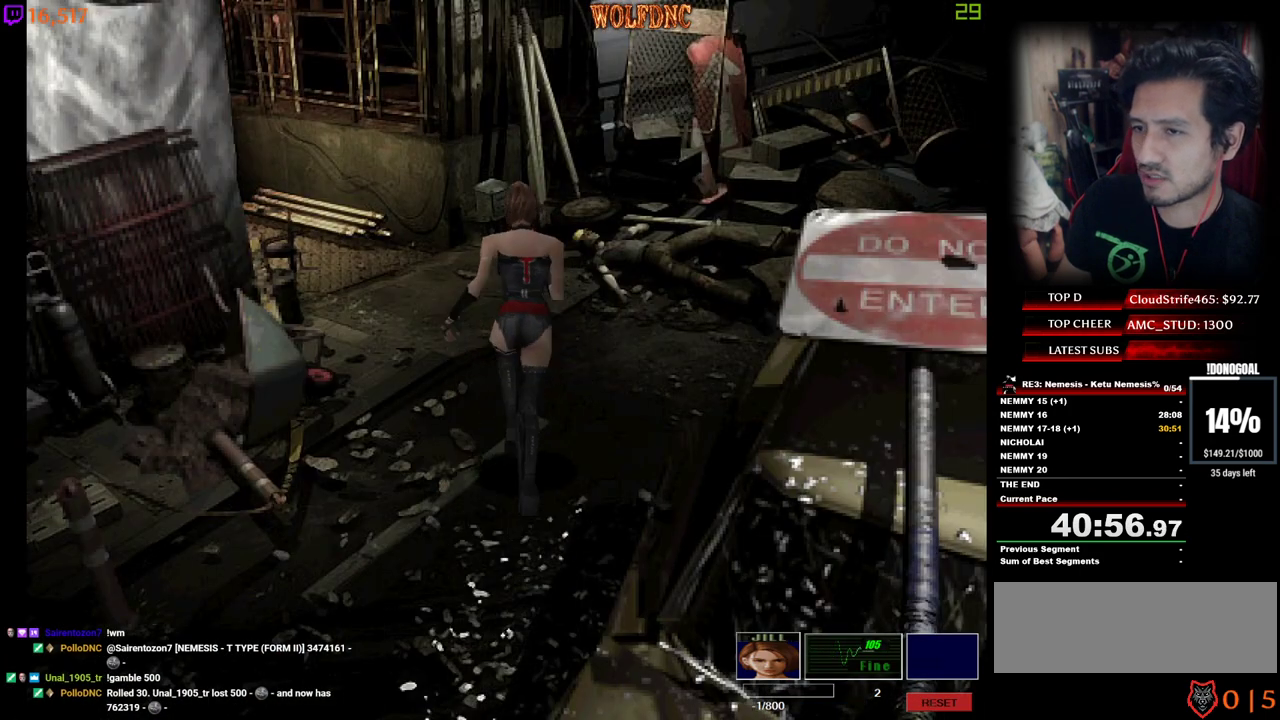
{"keys": ["num4", "w"], "events": [[184, "a", "up"]]}
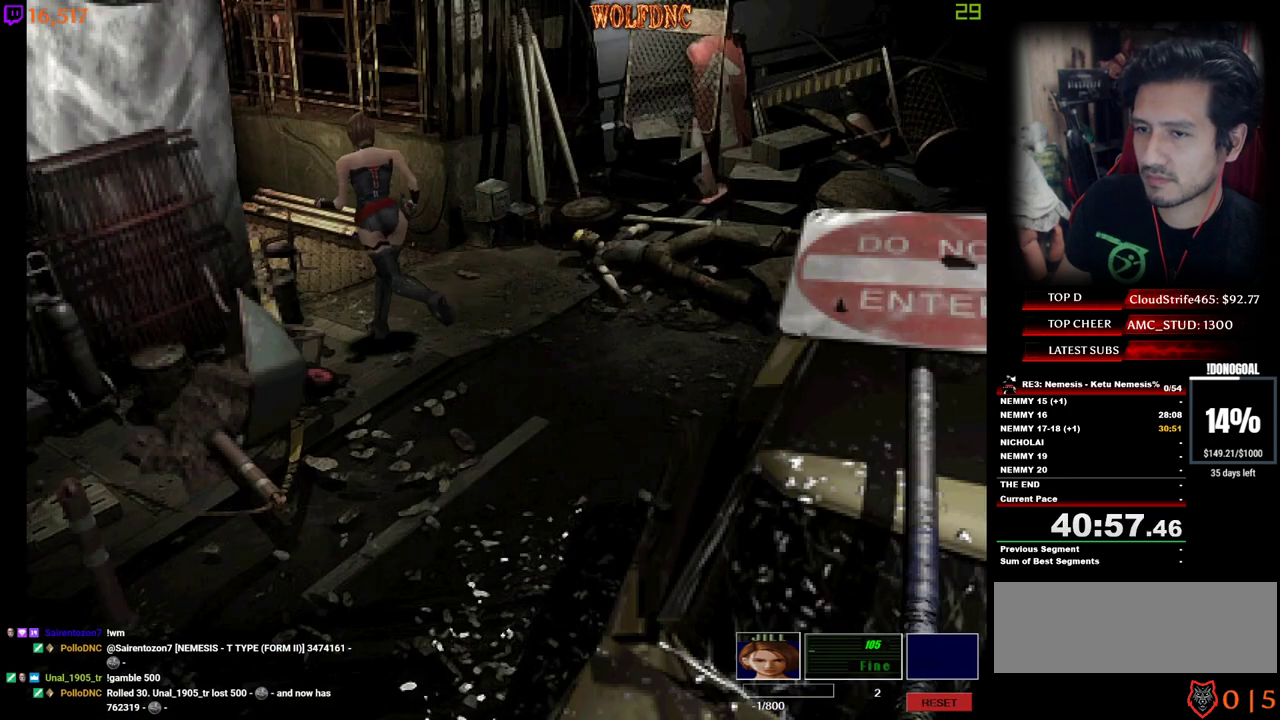
{"keys": ["num4", "w"], "events": []}
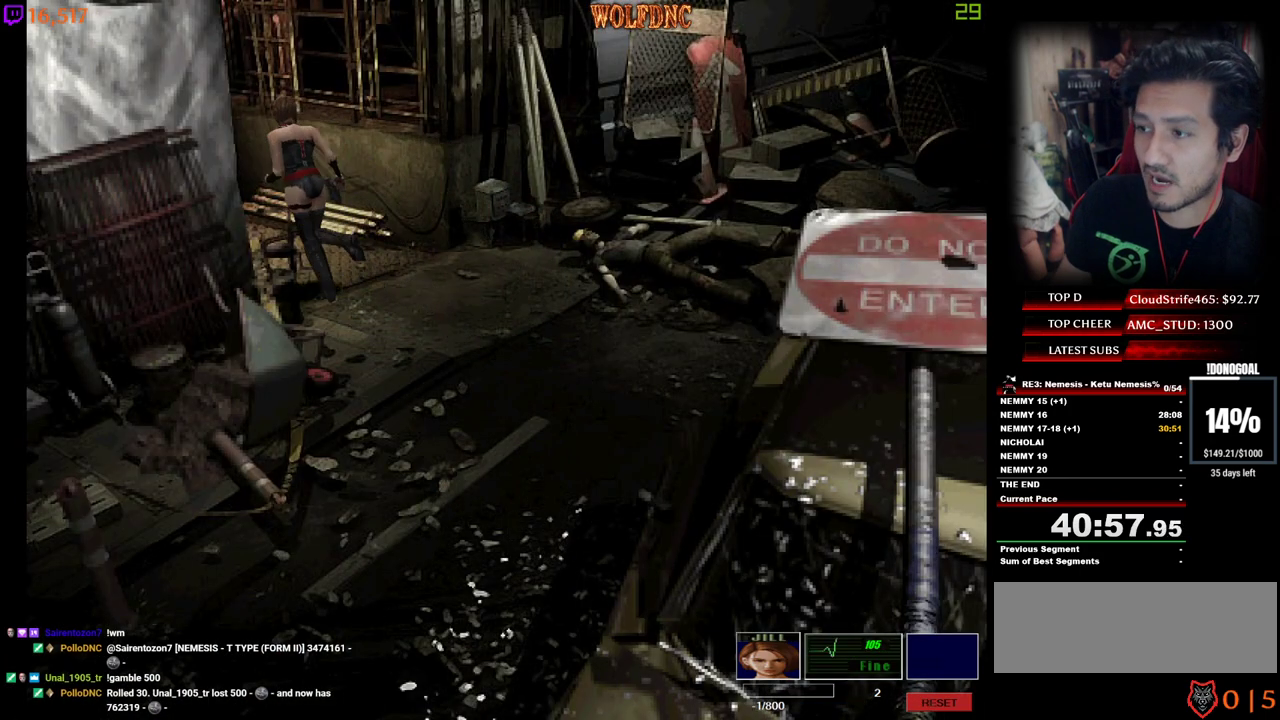
{"keys": ["num2", "num4", "w"], "events": [[134, "num2", "down"]]}
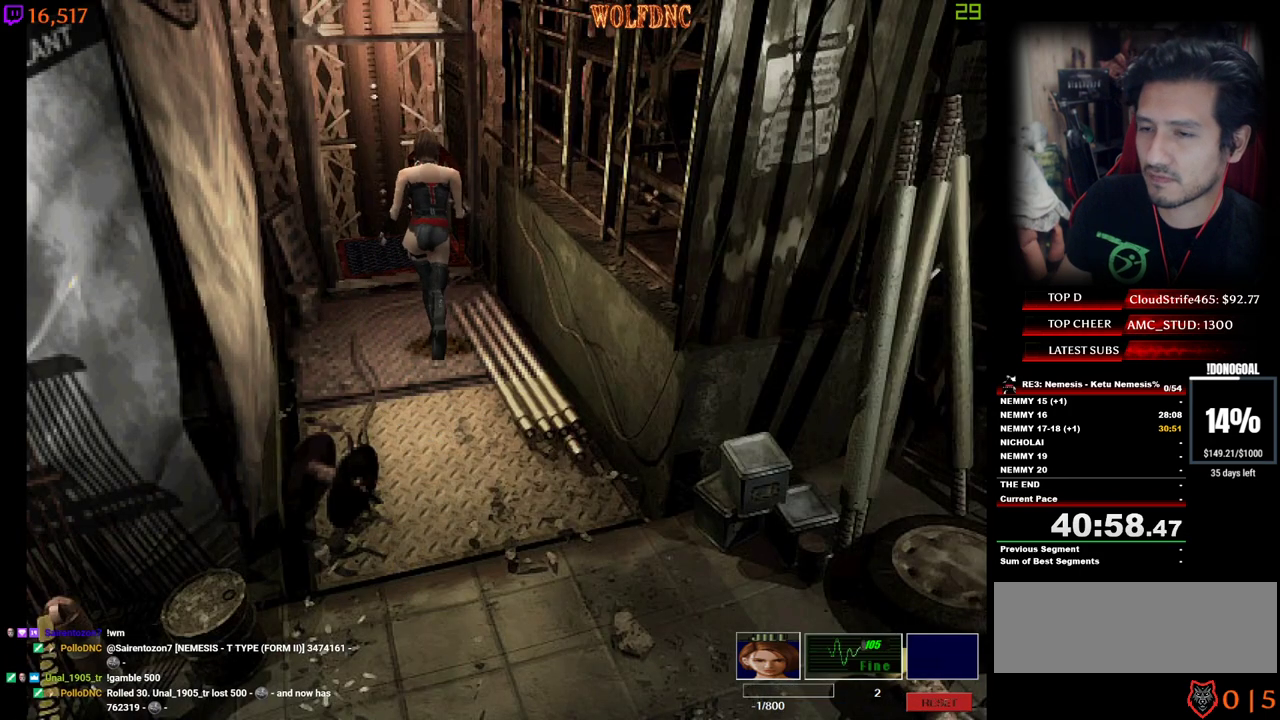
{"keys": ["num2", "num4", "w"], "events": [[100, "a", "down"], [184, "a", "up"]]}
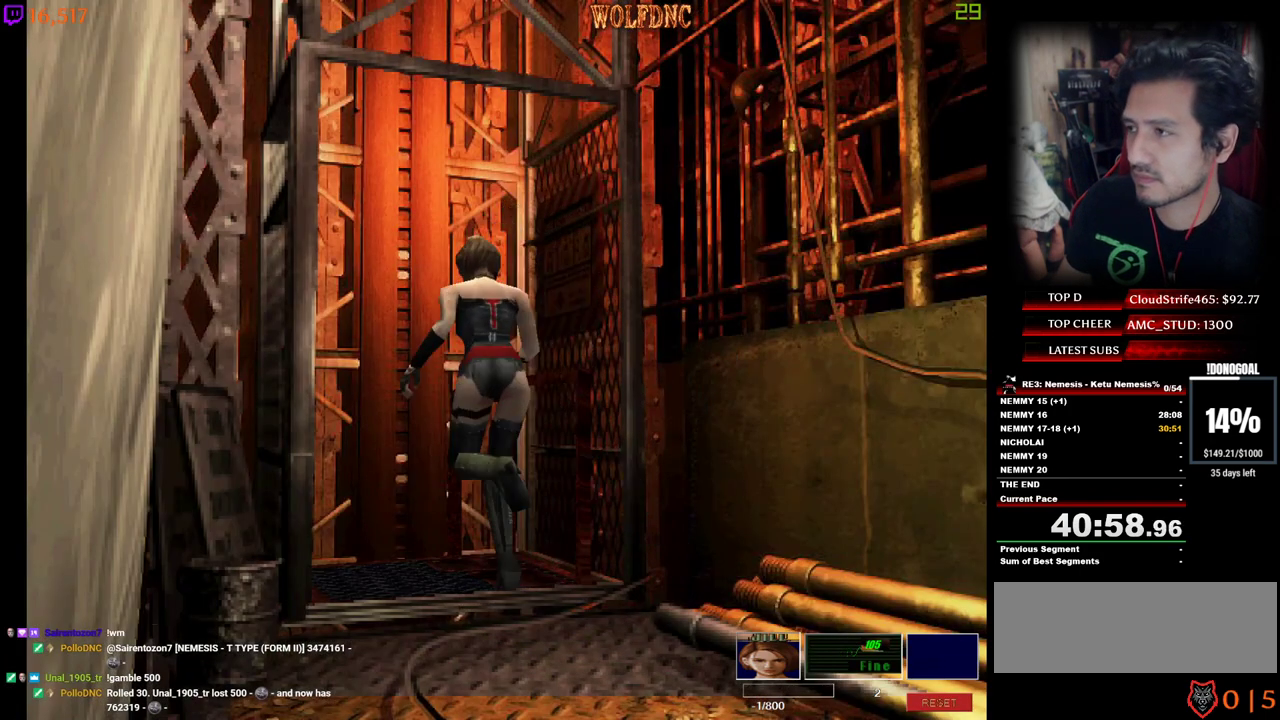
{"keys": [], "events": [[400, "num2", "up"], [400, "num4", "up"], [400, "w", "up"]]}
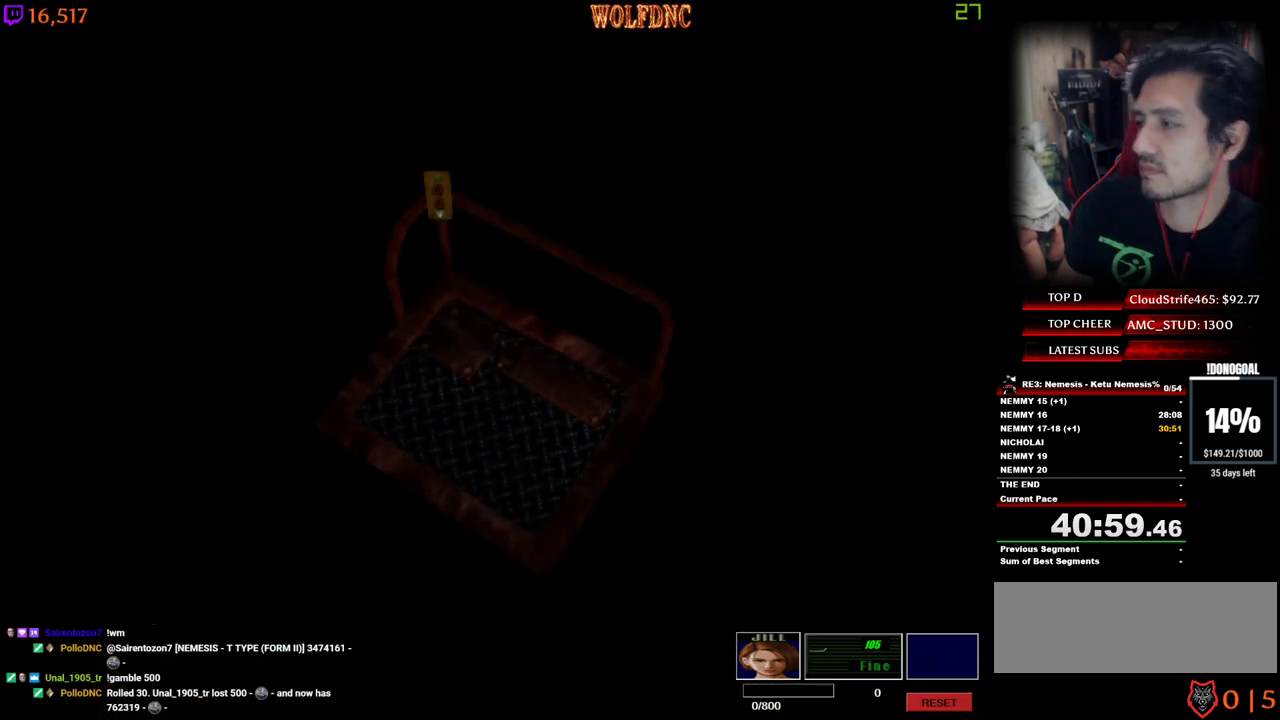
{"keys": [], "events": [[317, "space", "down"], [417, "space", "up"]]}
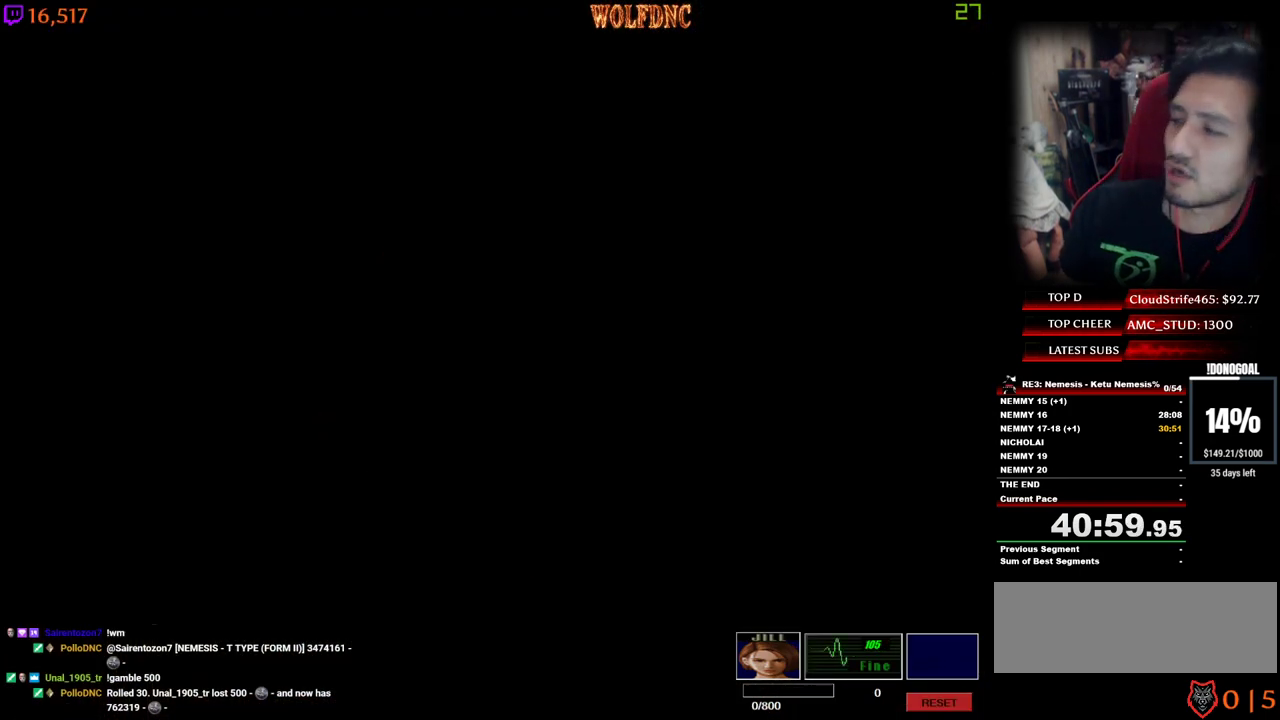
{"keys": [], "events": []}
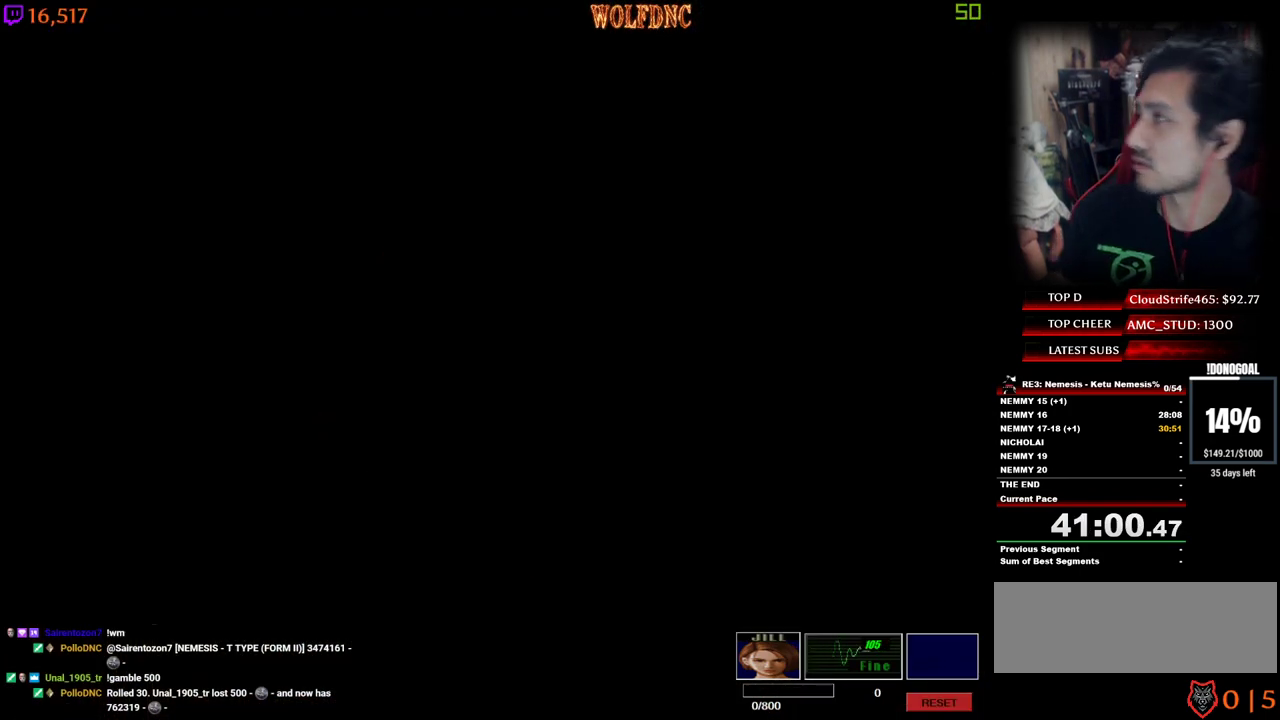
{"keys": [], "events": []}
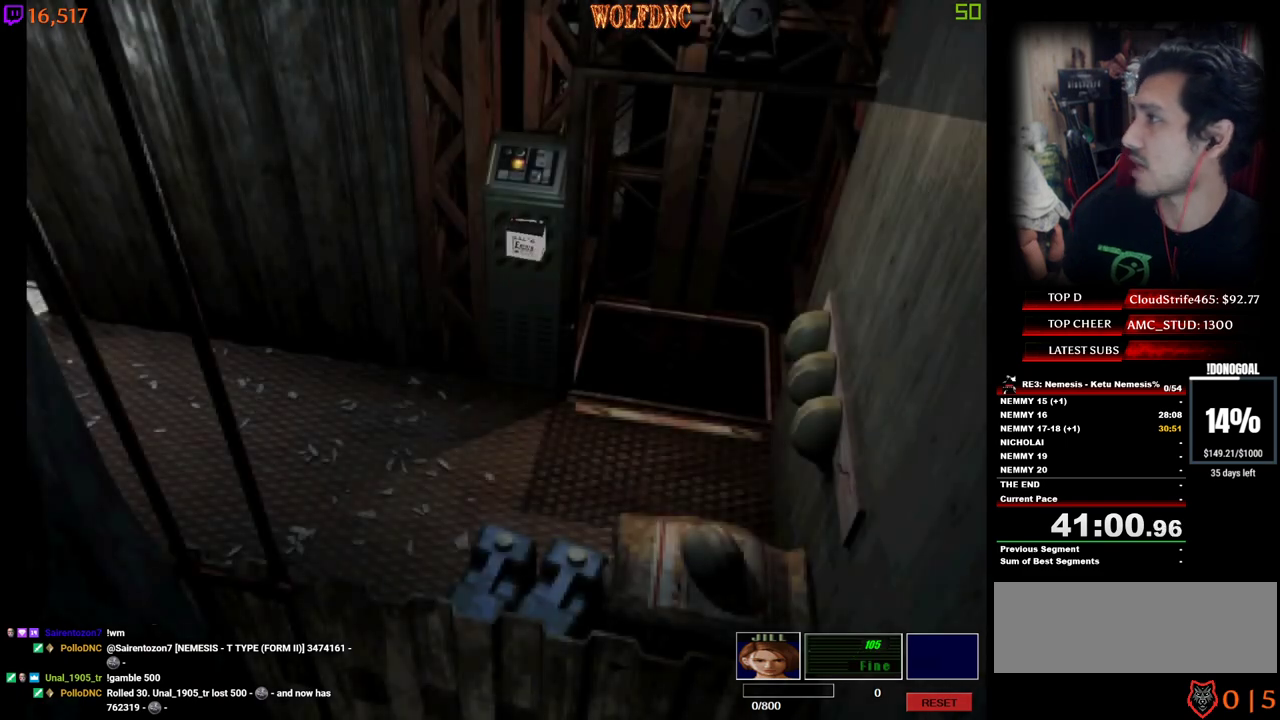
{"keys": [], "events": []}
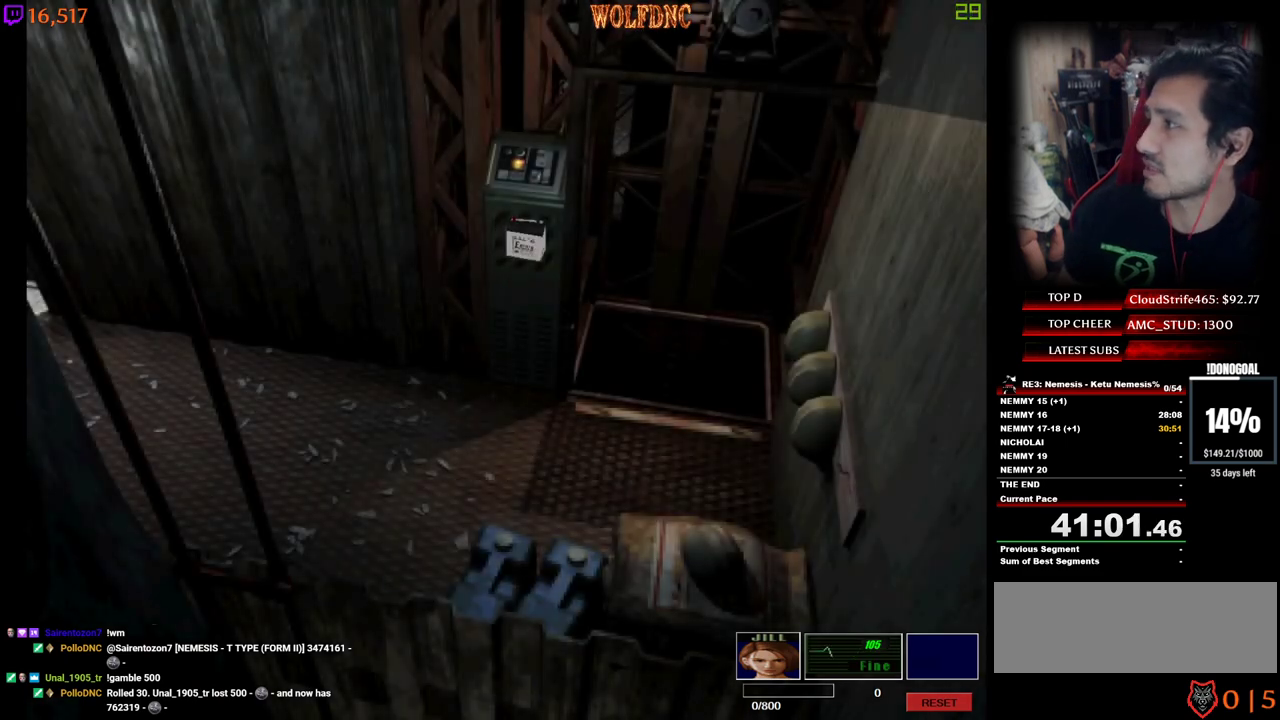
{"keys": [], "events": []}
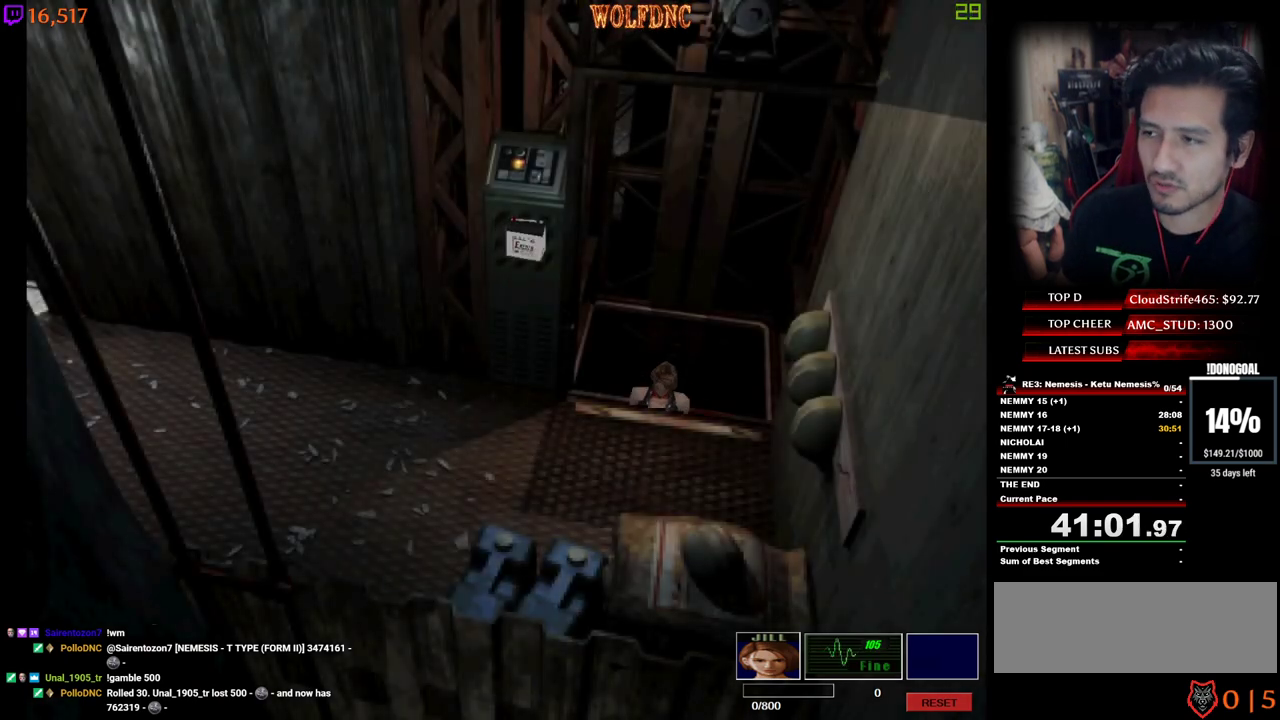
{"keys": [], "events": []}
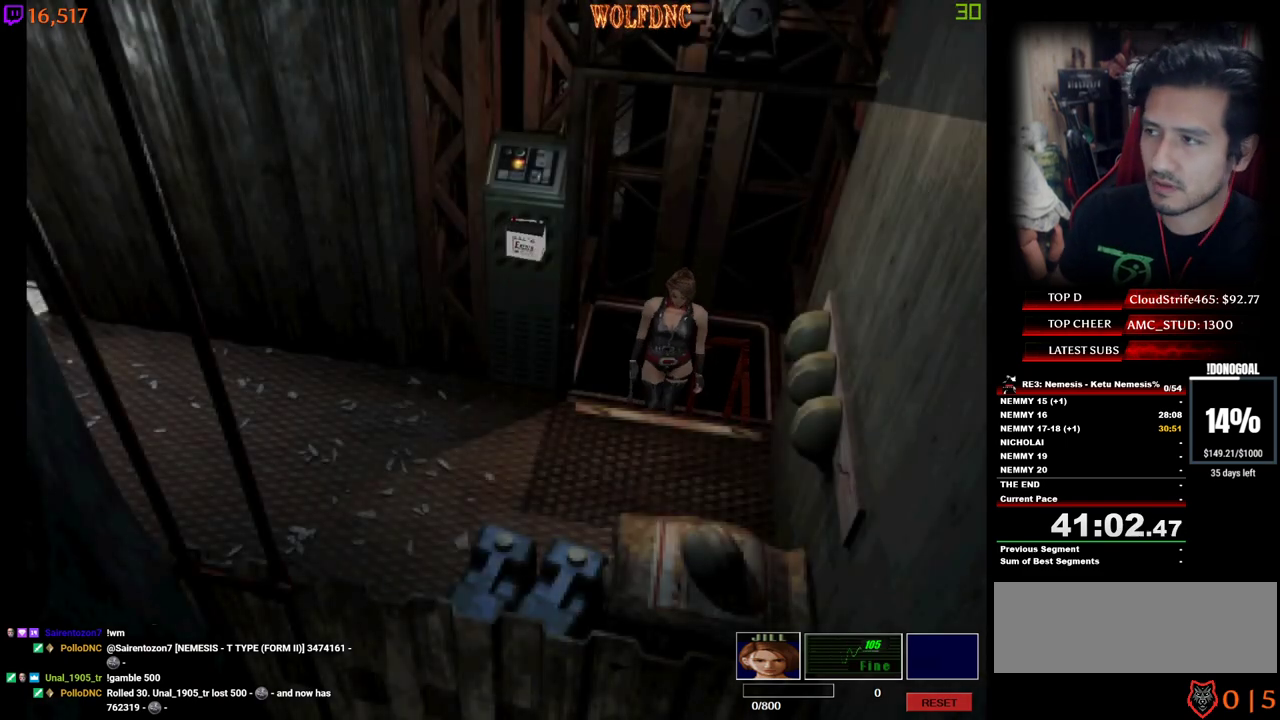
{"keys": [], "events": []}
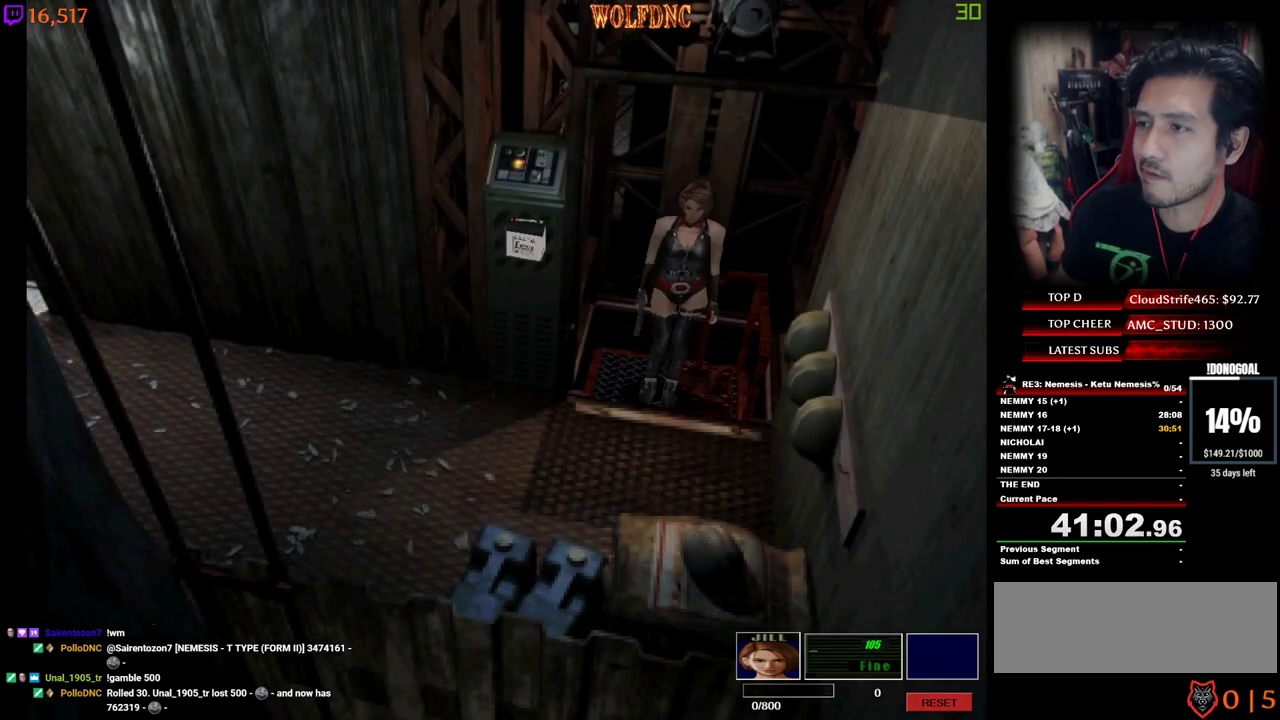
{"keys": ["d", "num4", "w"], "events": [[150, "w", "down"], [184, "d", "down"], [284, "num4", "down"]]}
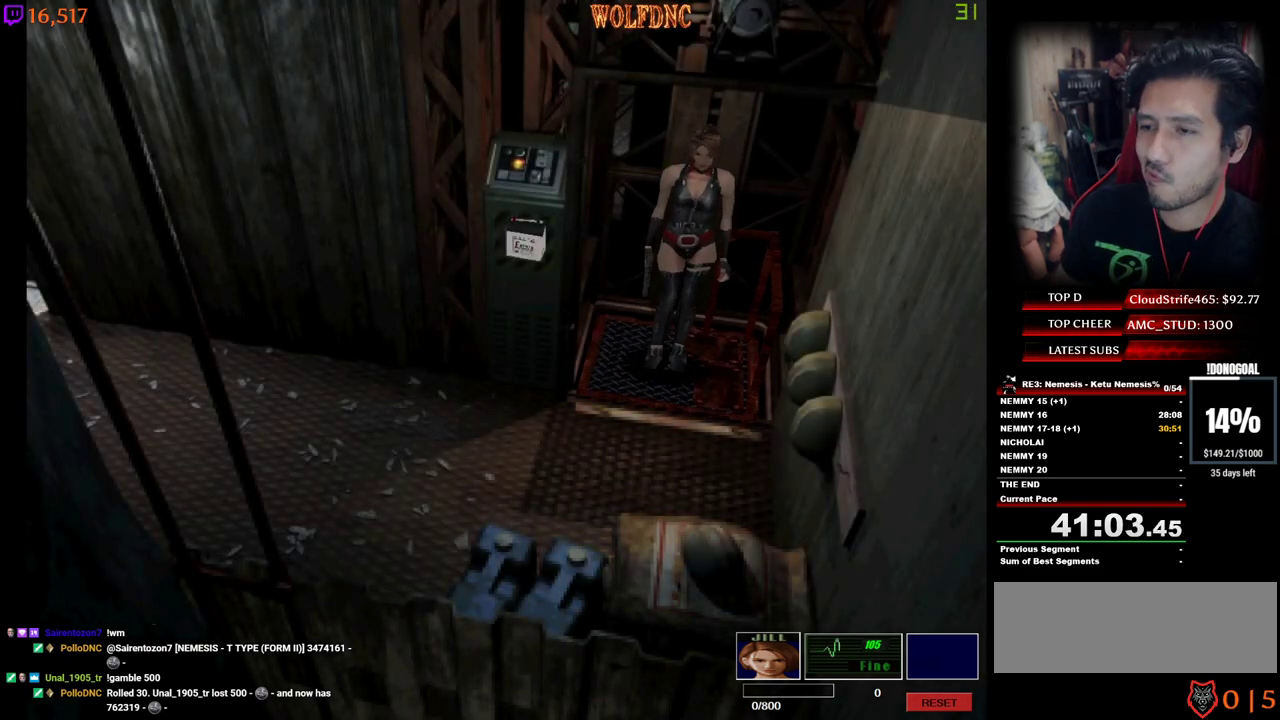
{"keys": ["d", "num4", "w"], "events": []}